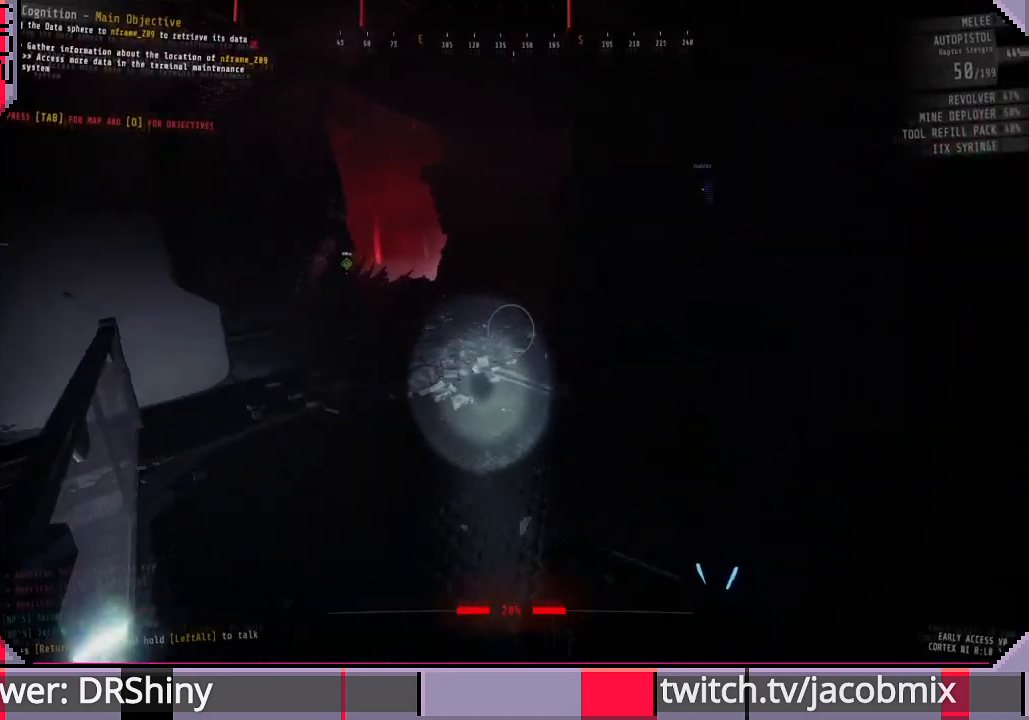
Gameplay with keyboard and mouse; each line is a JSON object with the keys and mouse buttons held at the frame after it. "events" lists presses ("down") and releases ("up") of "a", "c", "ctrl", "d", "e", "f", "q", "r", "s", "shift", "space", "t", "tab", "w", "x", "z", "mouse_left", "mouse_wheel", "mouse_right", "mouse_mb4" and "mouse_mb5" between this image and that frame as [ms after this image, input, new state], when the widget could be followed in between. "mouse_left", "mouse_wheel", "mouse_right", "mouse_mb4", "mouse_mb5" = the "left", "wheel", "right", "mb4", "mb5" buttons of the "mouse" list. No other keys are recorded. "wheel" means that the mouse wheel is clicked or scrolled. Mouse movement is not recorded.
{"keys": ["shift", "w"], "mouse": [], "events": []}
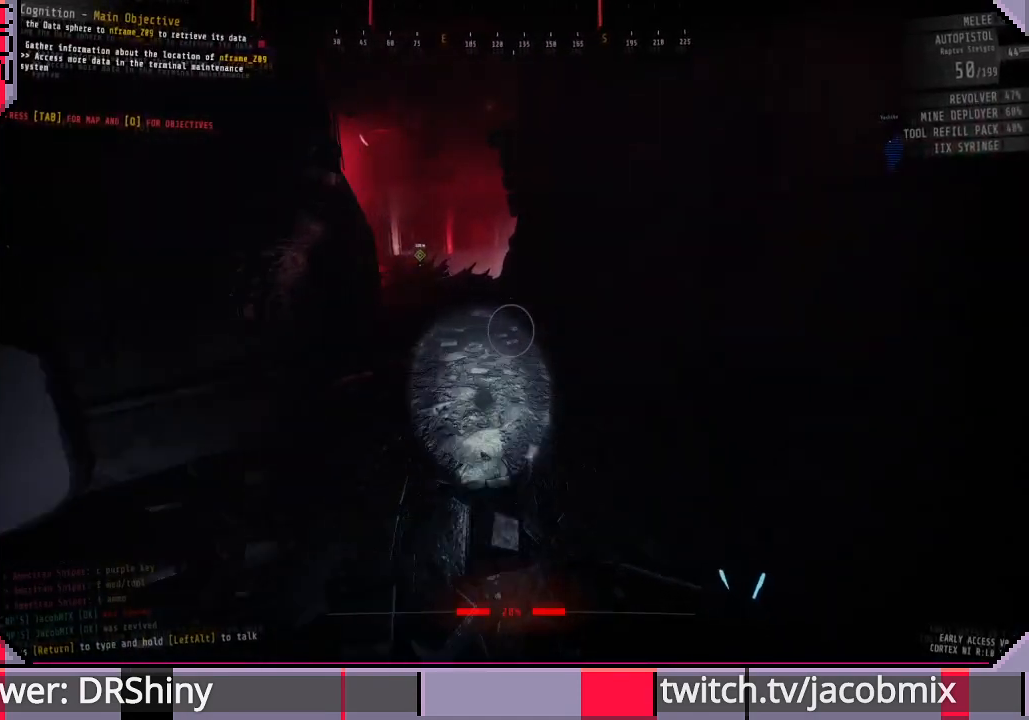
{"keys": ["shift", "w"], "mouse": [], "events": []}
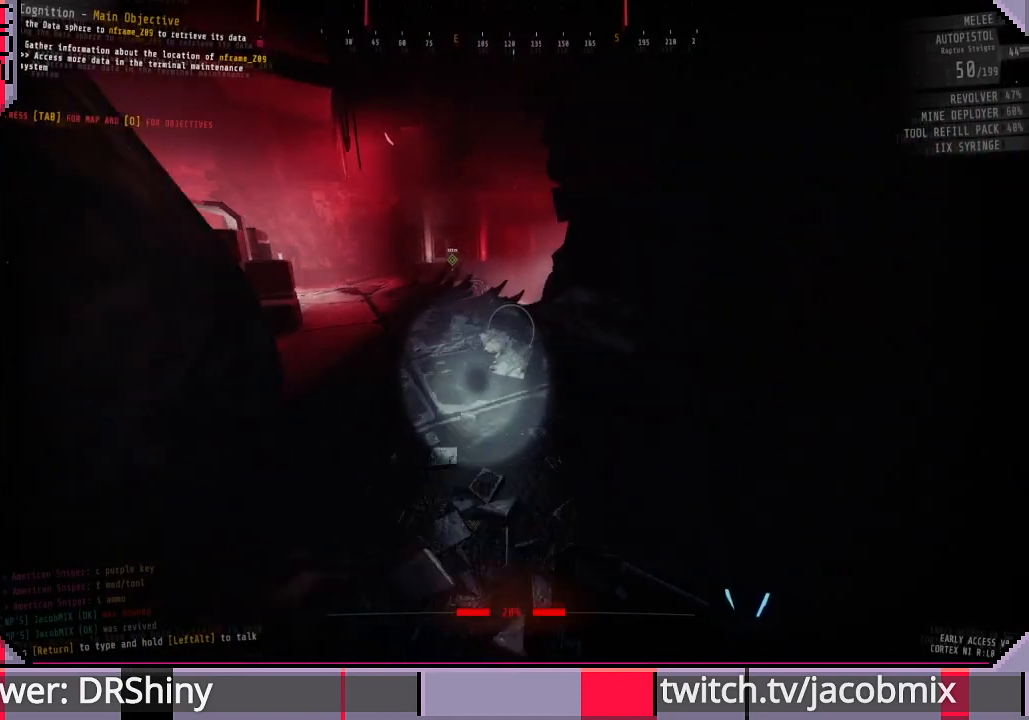
{"keys": ["shift", "w"], "mouse": [], "events": []}
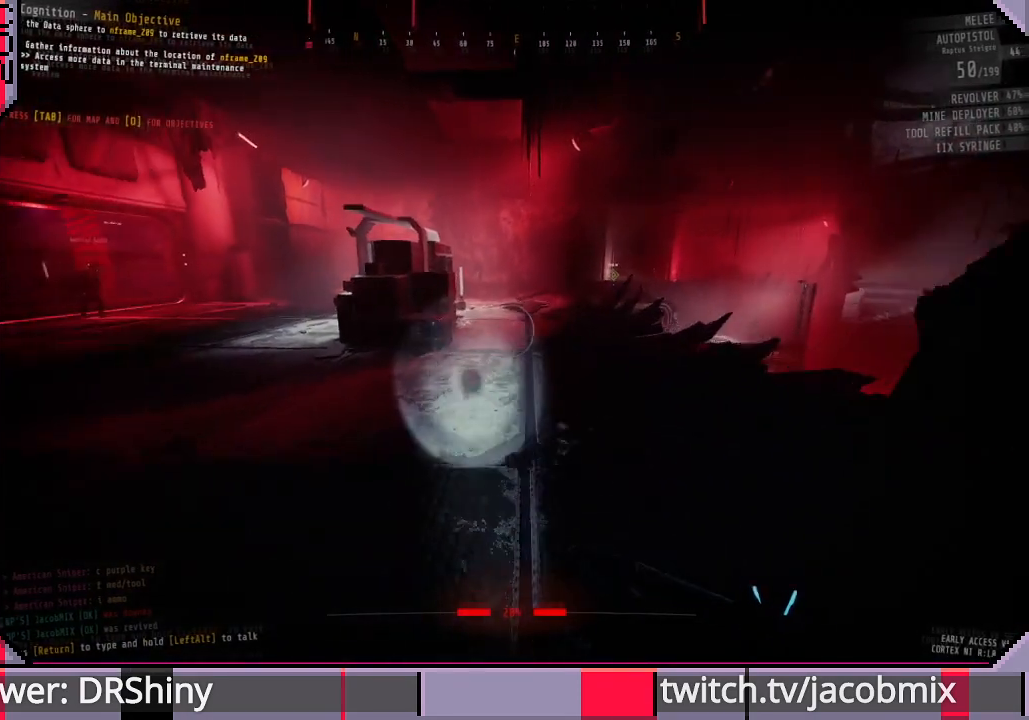
{"keys": ["d", "w"], "mouse": [], "events": [[500, "d", "down"], [500, "shift", "up"]]}
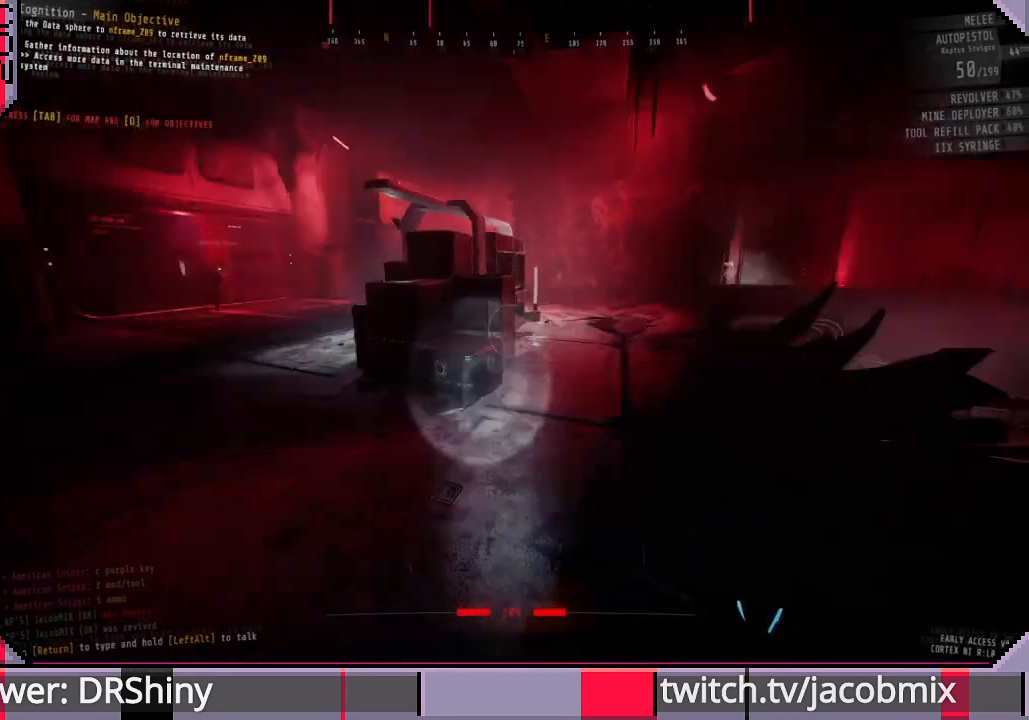
{"keys": [], "mouse": [], "events": [[33, "w", "up"], [367, "d", "up"]]}
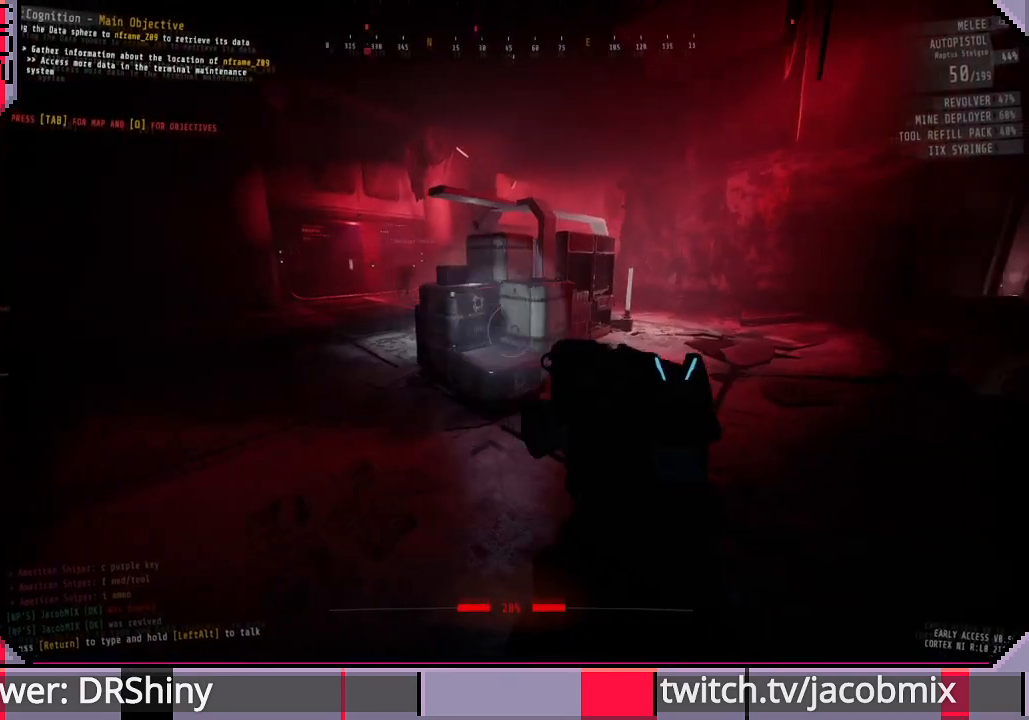
{"keys": ["shift", "w"], "mouse": [], "events": [[100, "w", "down"], [300, "shift", "down"]]}
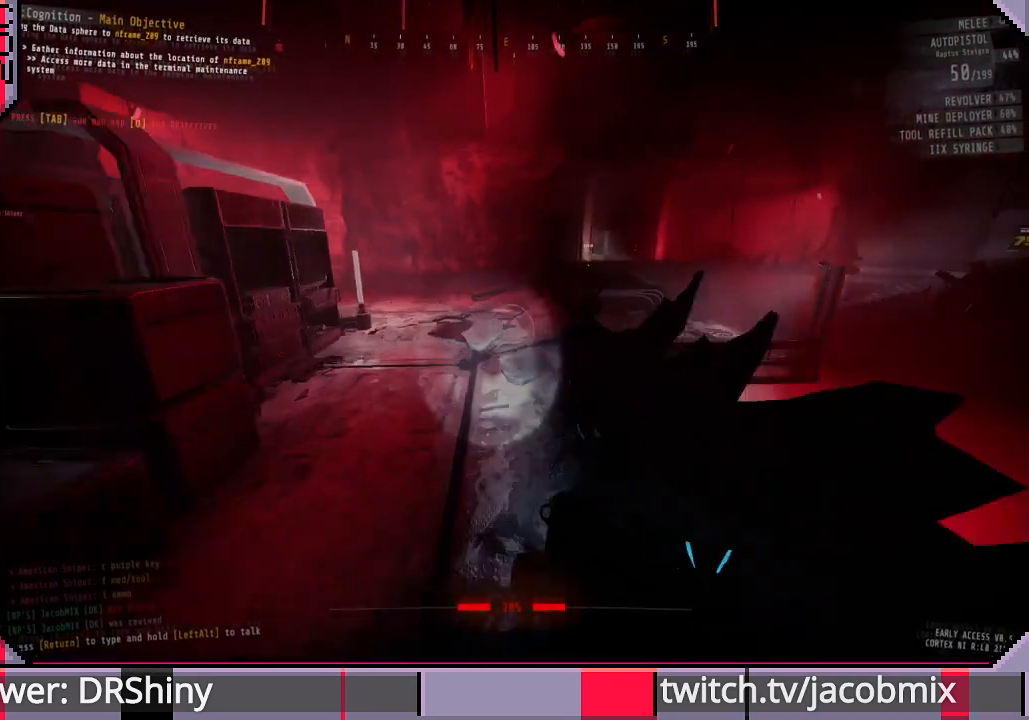
{"keys": ["shift", "w"], "mouse": [], "events": []}
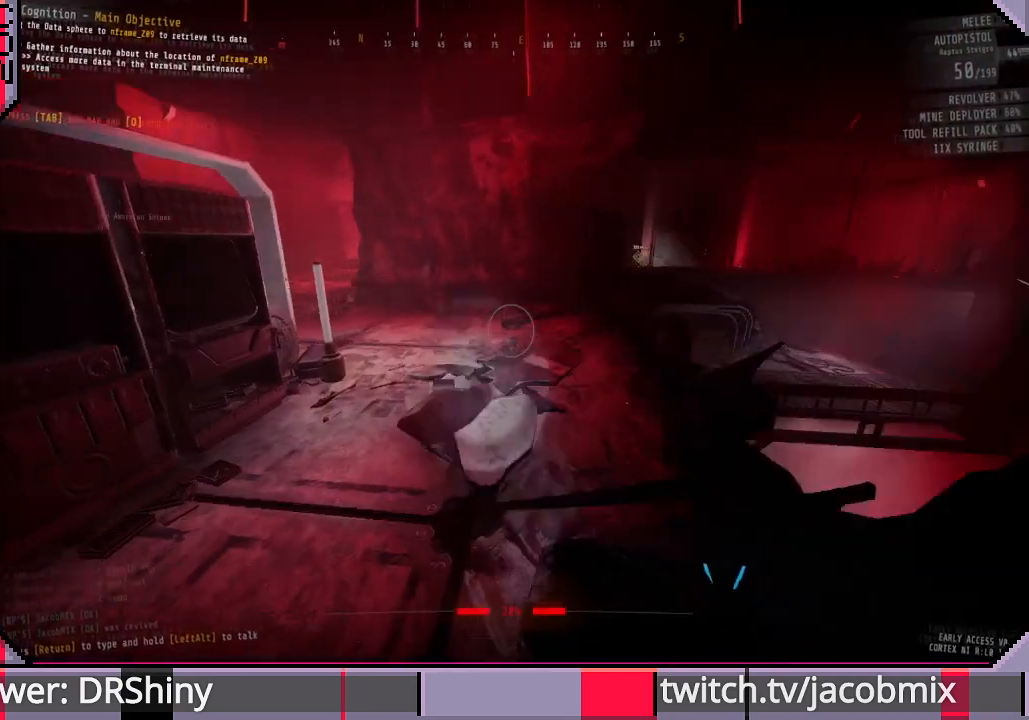
{"keys": ["shift", "w"], "mouse": [], "events": []}
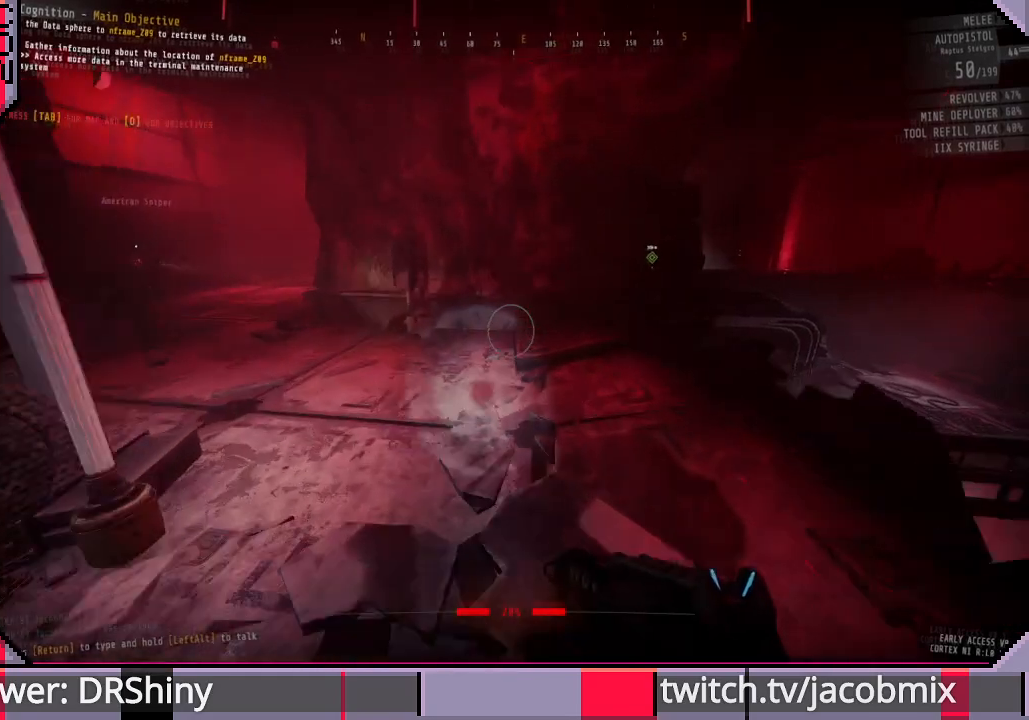
{"keys": ["shift", "w"], "mouse": [], "events": []}
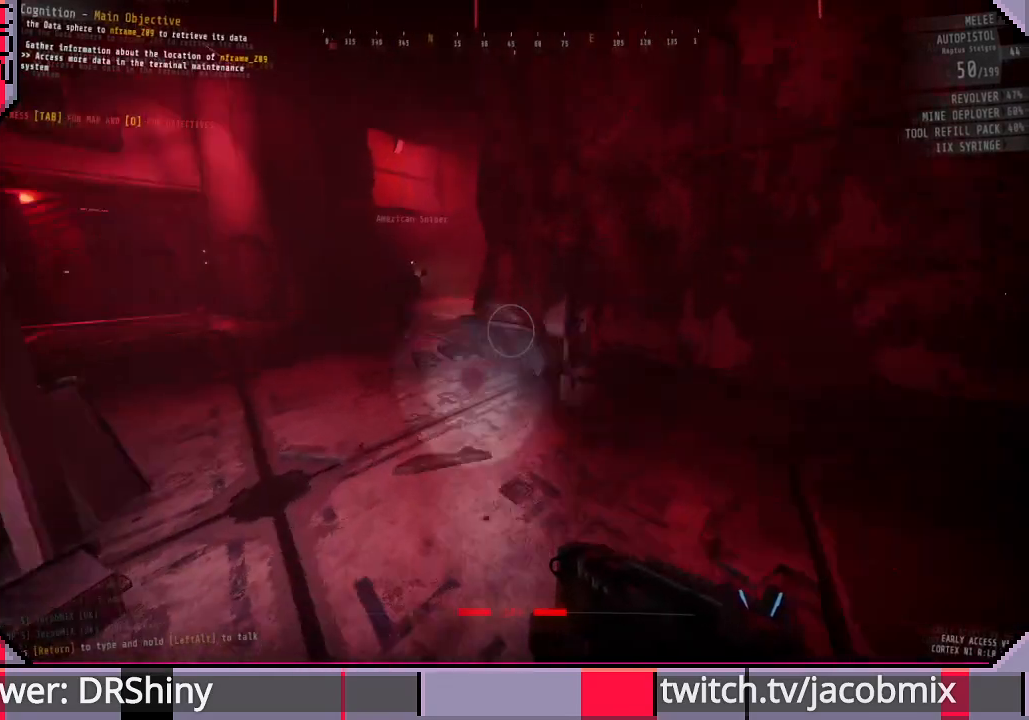
{"keys": ["shift", "w"], "mouse": [], "events": []}
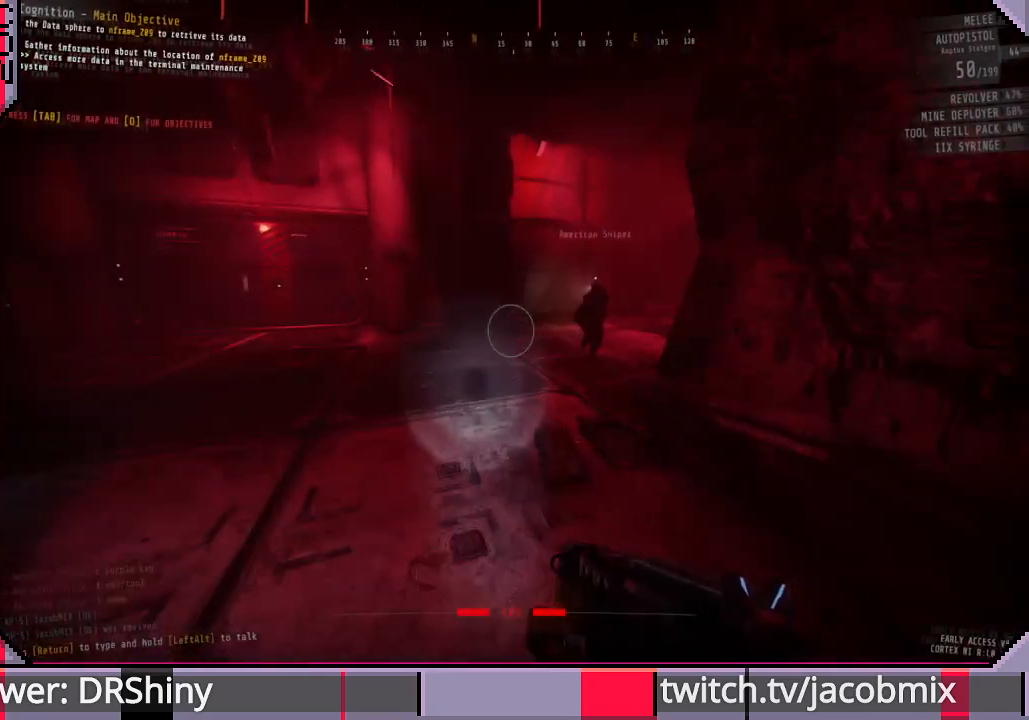
{"keys": ["shift", "w"], "mouse": [], "events": []}
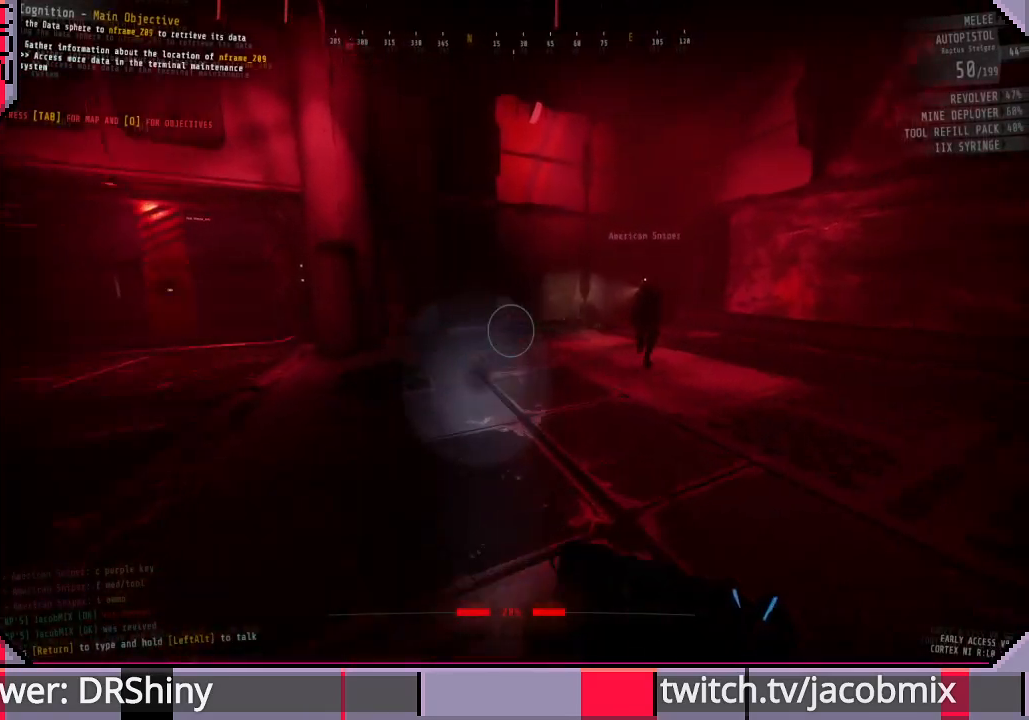
{"keys": ["shift", "w"], "mouse": [], "events": []}
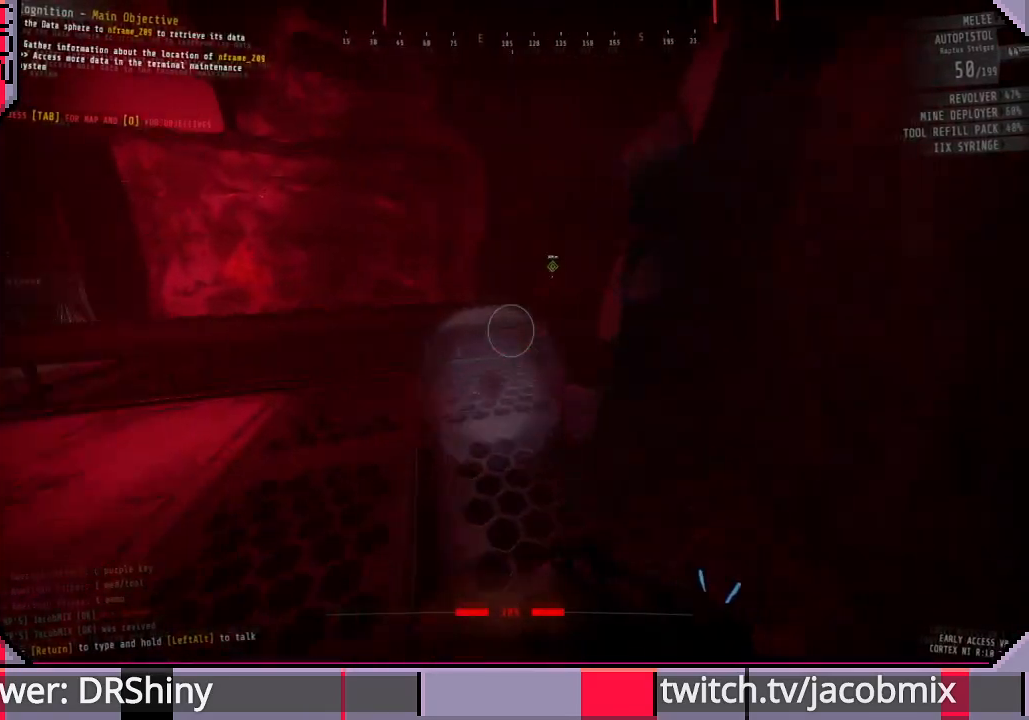
{"keys": ["a", "shift", "w"], "mouse": [], "events": [[133, "a", "down"], [267, "a", "up"], [500, "a", "down"]]}
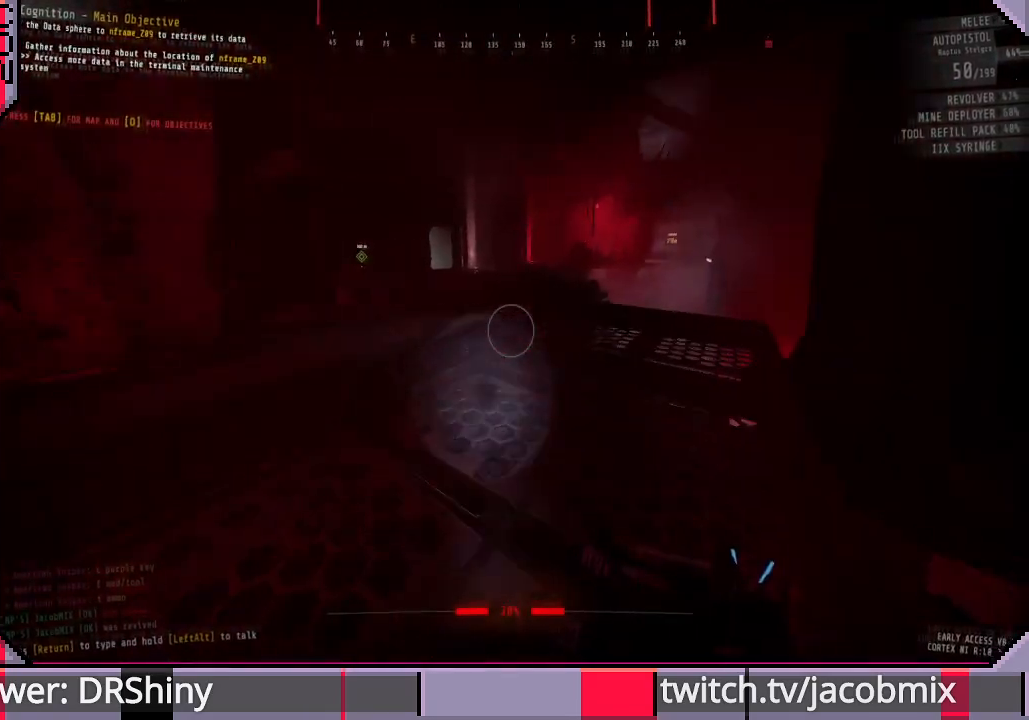
{"keys": ["w"], "mouse": [], "events": [[67, "a", "up"], [500, "shift", "up"]]}
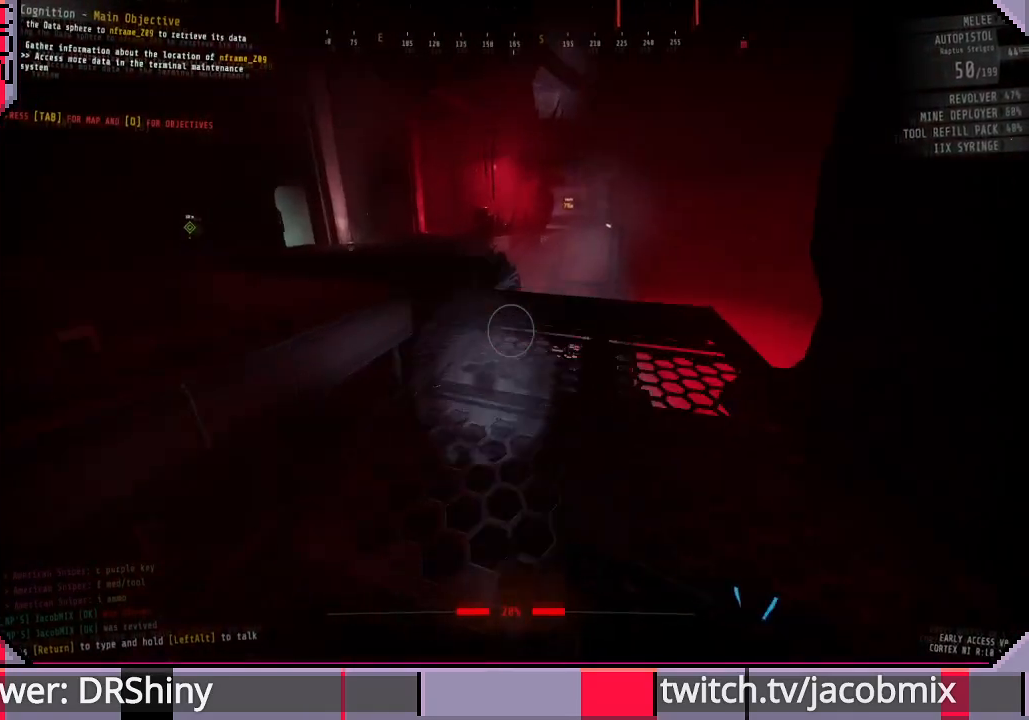
{"keys": ["shift", "w"], "mouse": [], "events": [[100, "a", "down"], [233, "a", "up"], [267, "d", "down"], [433, "d", "up"], [500, "shift", "down"]]}
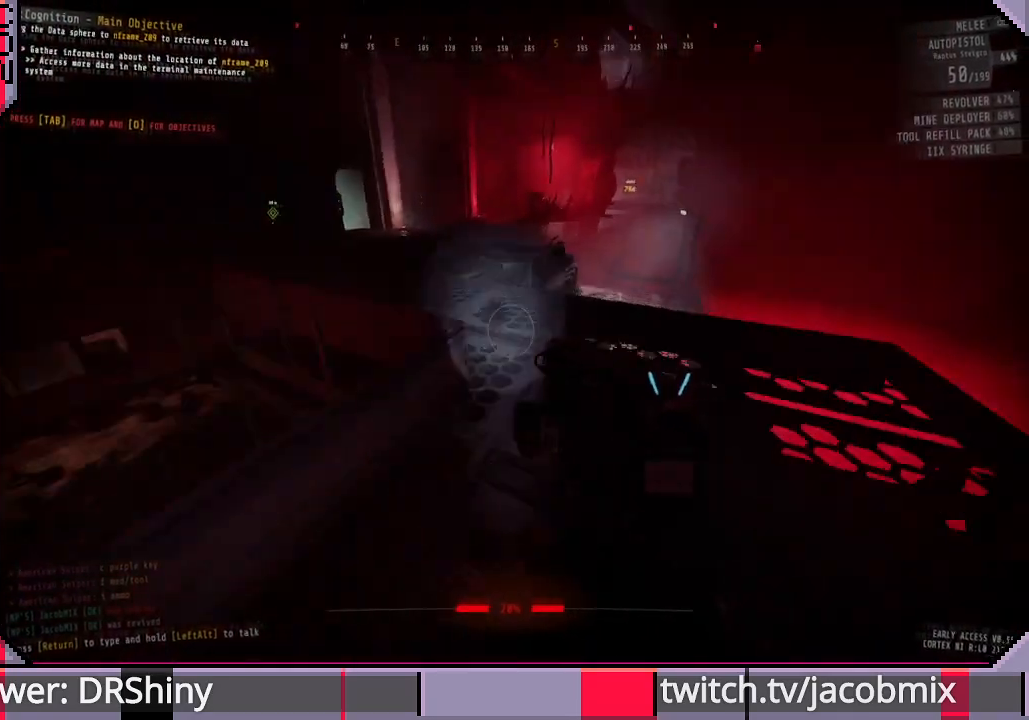
{"keys": ["tab"], "mouse": [], "events": [[300, "shift", "up"], [433, "tab", "down"], [467, "w", "up"]]}
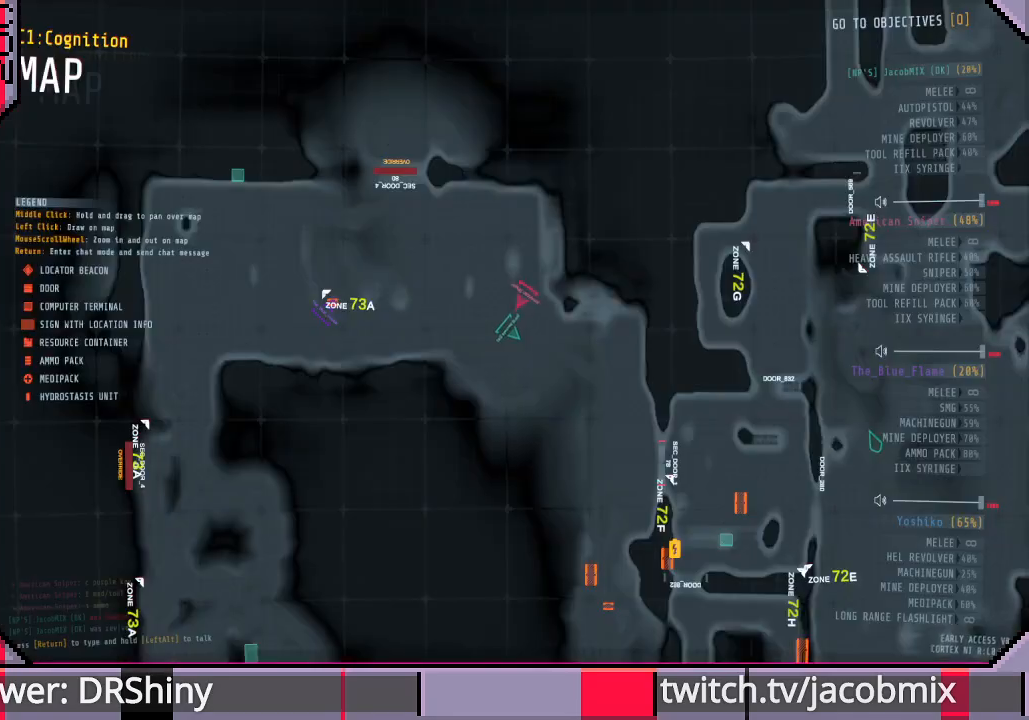
{"keys": ["w"], "mouse": [], "events": [[33, "tab", "up"], [367, "tab", "down"], [500, "tab", "up"], [500, "w", "down"]]}
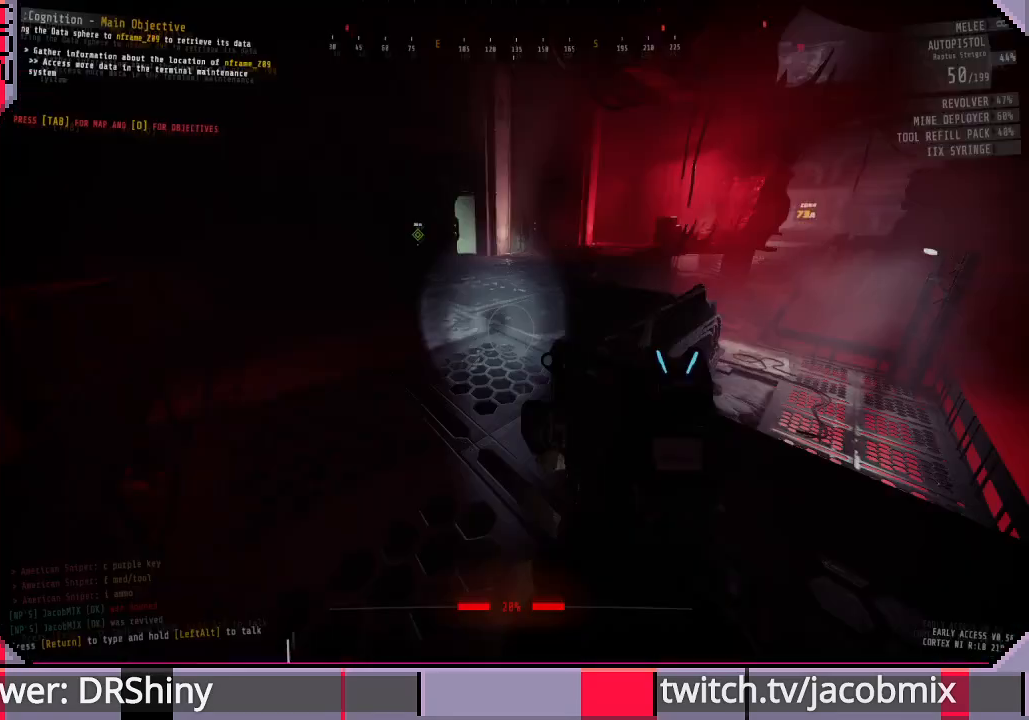
{"keys": ["shift", "w"], "mouse": [], "events": [[133, "shift", "down"]]}
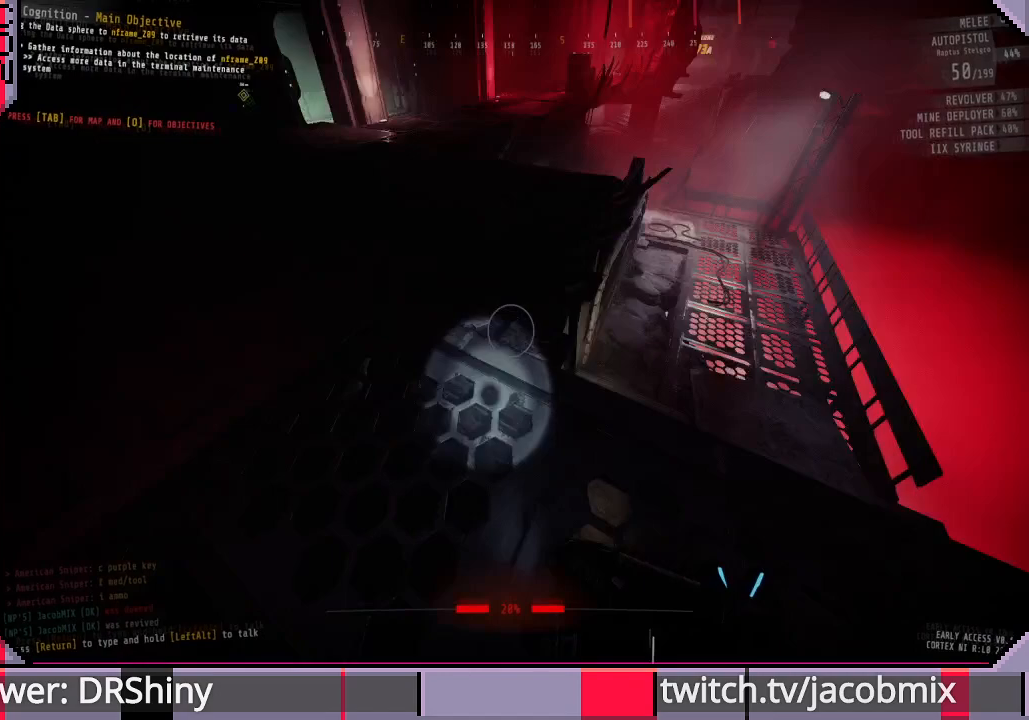
{"keys": [], "mouse": [], "events": [[200, "shift", "up"], [200, "w", "up"]]}
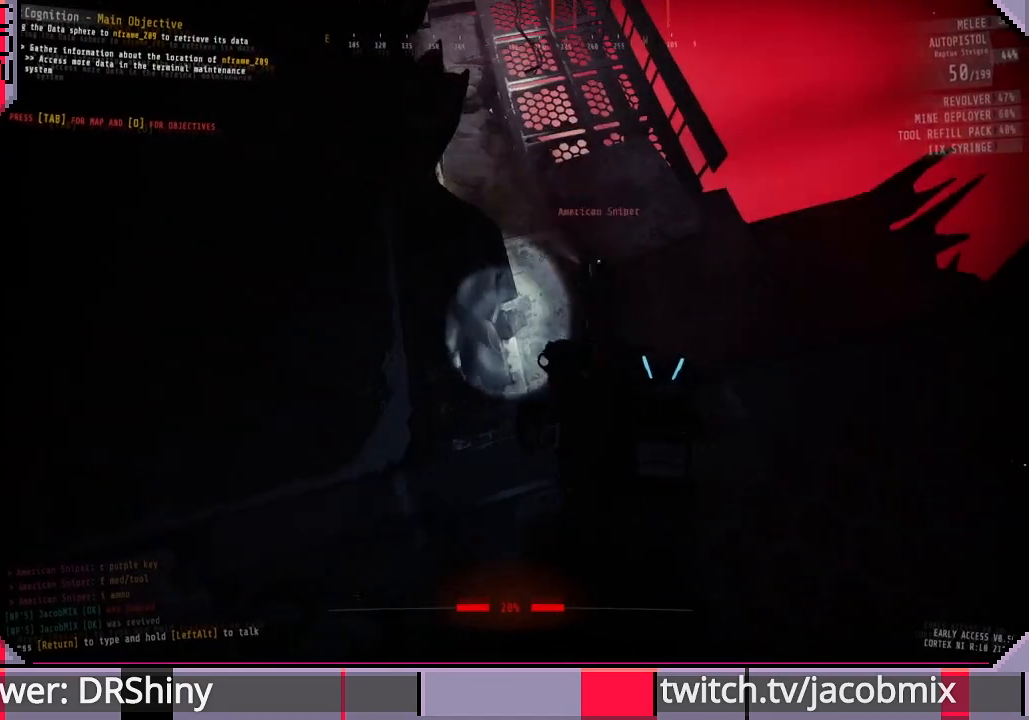
{"keys": ["shift", "w"], "mouse": [], "events": [[133, "w", "down"], [367, "shift", "down"]]}
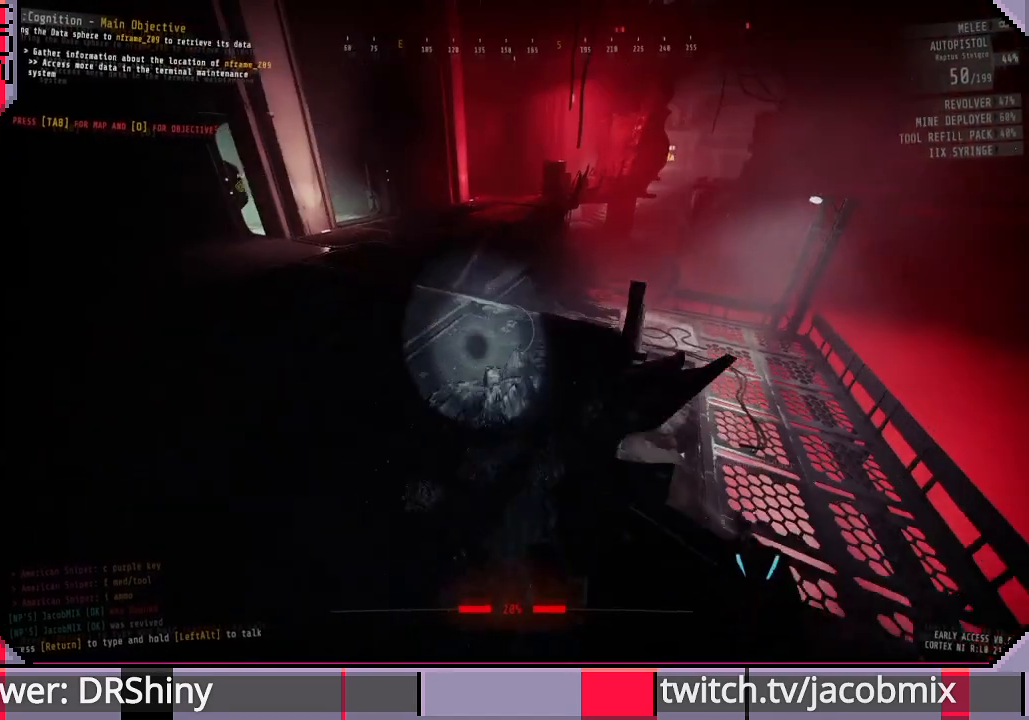
{"keys": ["shift", "w"], "mouse": [], "events": []}
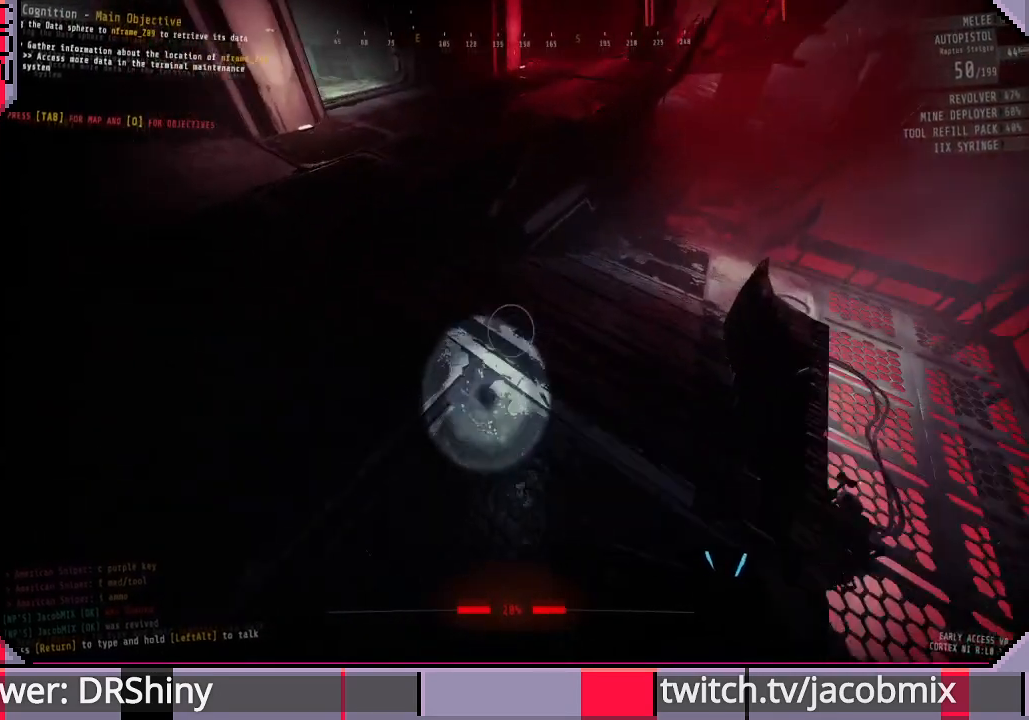
{"keys": ["shift", "w"], "mouse": [], "events": []}
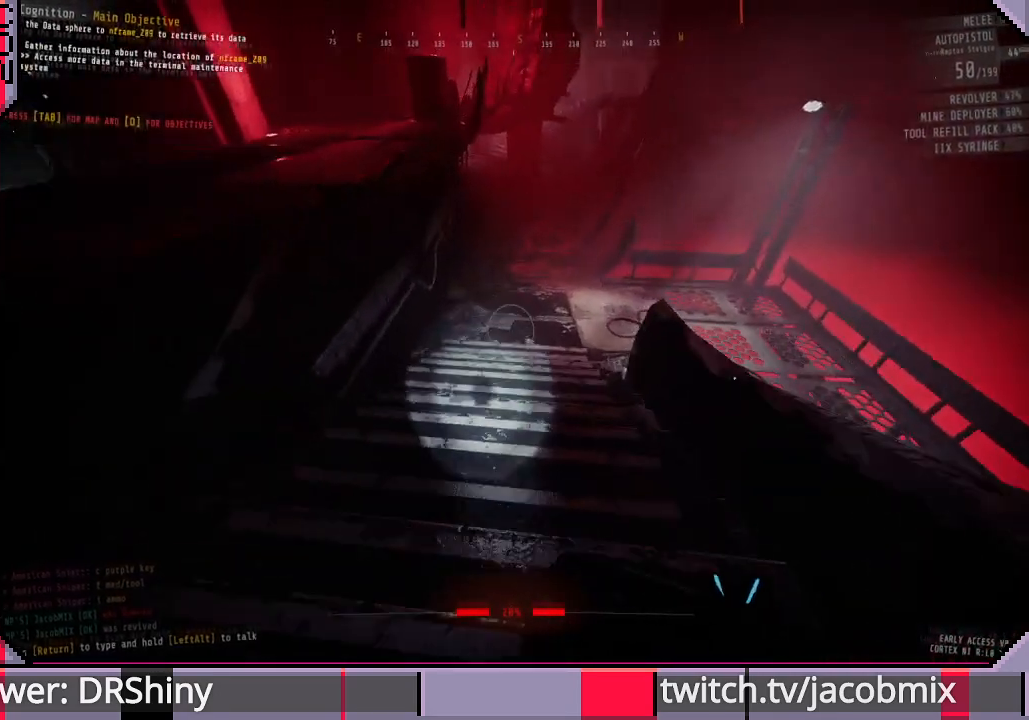
{"keys": ["shift", "w"], "mouse": [], "events": []}
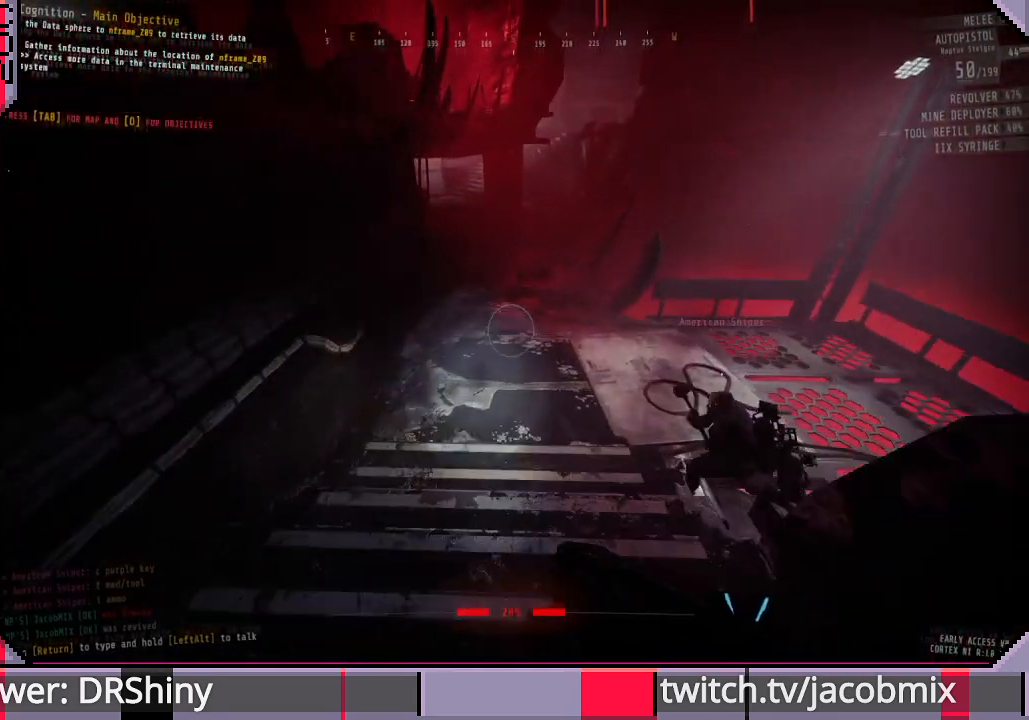
{"keys": ["shift", "w"], "mouse": [], "events": []}
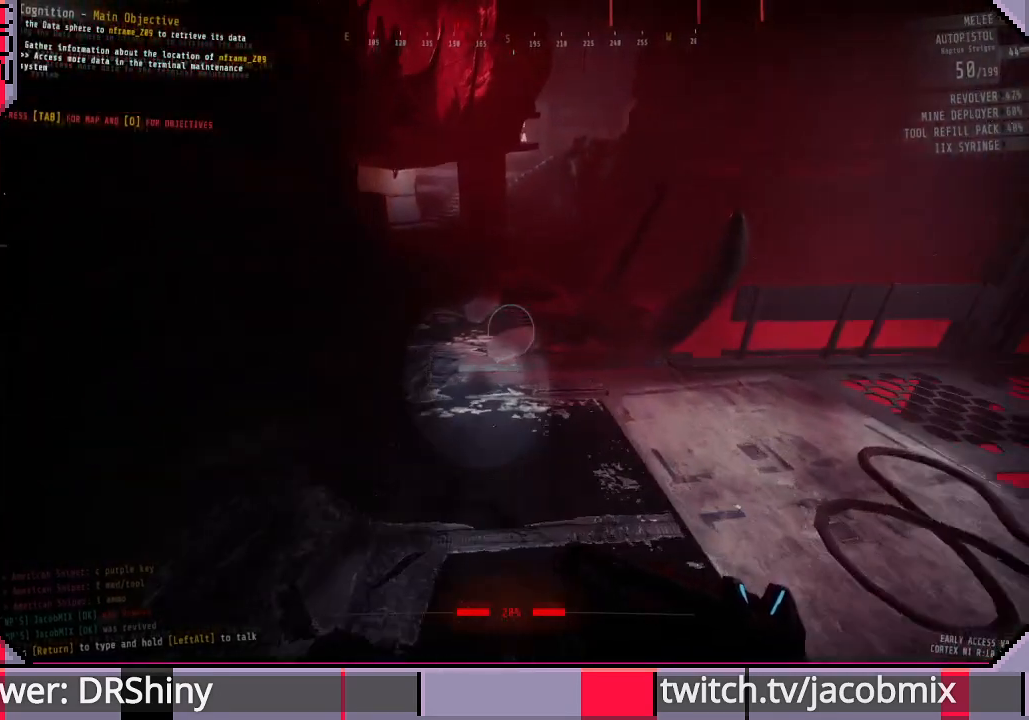
{"keys": ["shift", "w"], "mouse": [], "events": []}
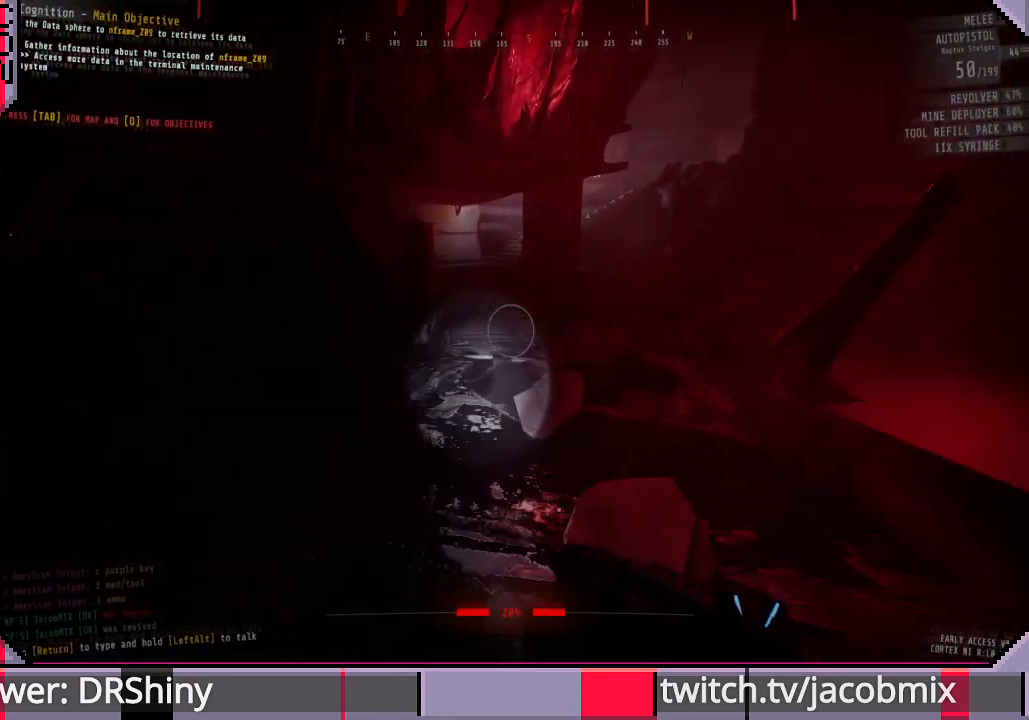
{"keys": ["shift", "w"], "mouse": [], "events": []}
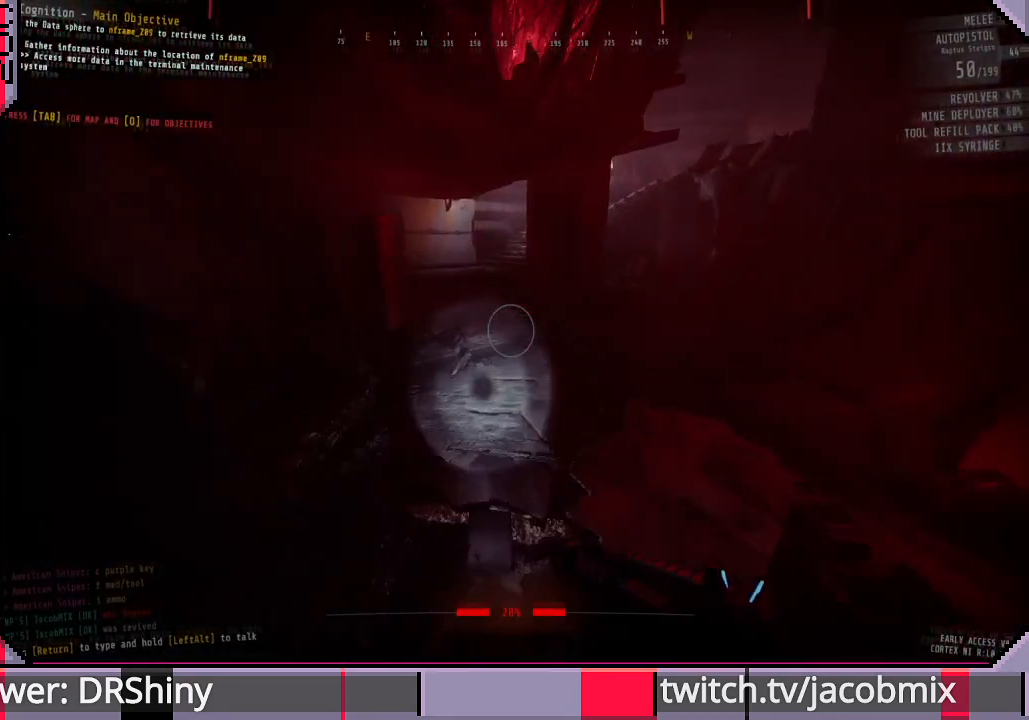
{"keys": ["d", "shift", "w"], "mouse": [], "events": [[367, "d", "down"]]}